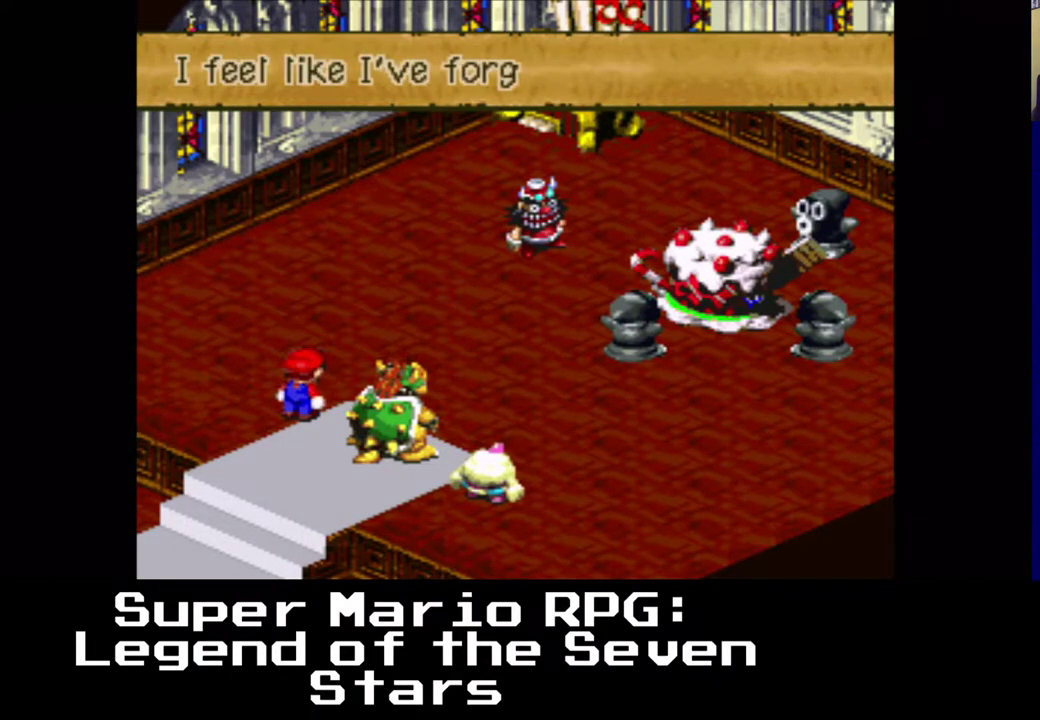
Gameplay with a controller (Xbox layout); each line is a JSON object with the inputs held at the frame after it. "events" lists button and stick changes between this image and that frame as [ms after this image, input, new state], when the widget could be followed in between. Not read: right_stick.
{"buttons": [], "left_stick": "center", "events": []}
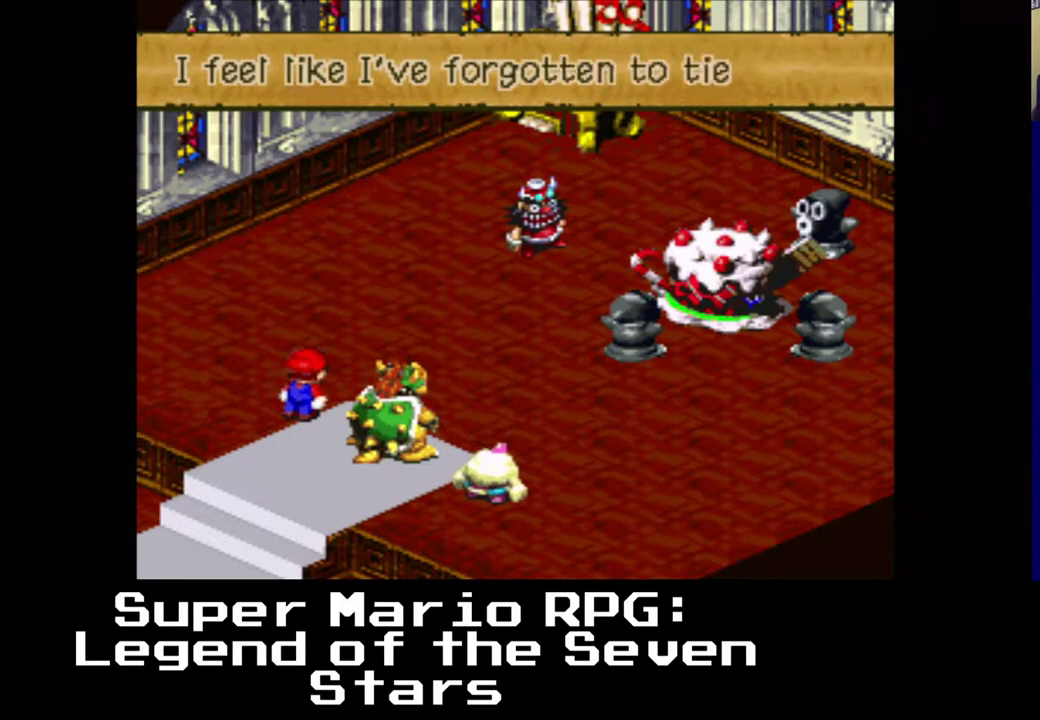
{"buttons": [], "left_stick": "center", "events": []}
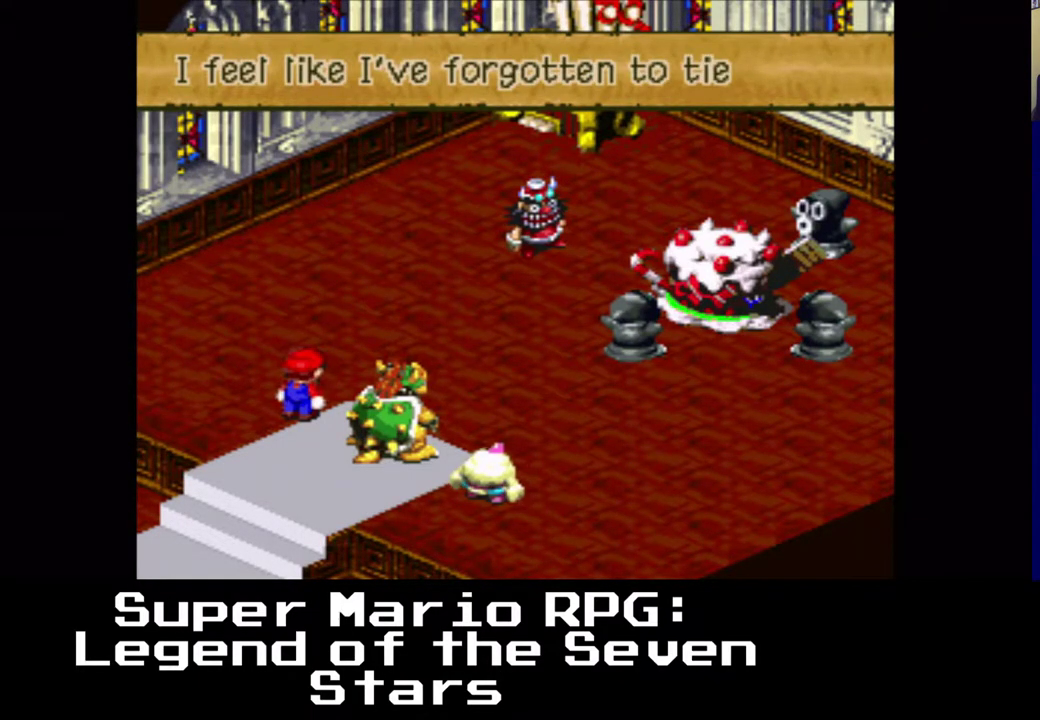
{"buttons": ["B"], "left_stick": "center", "events": [[467, "B", "down"]]}
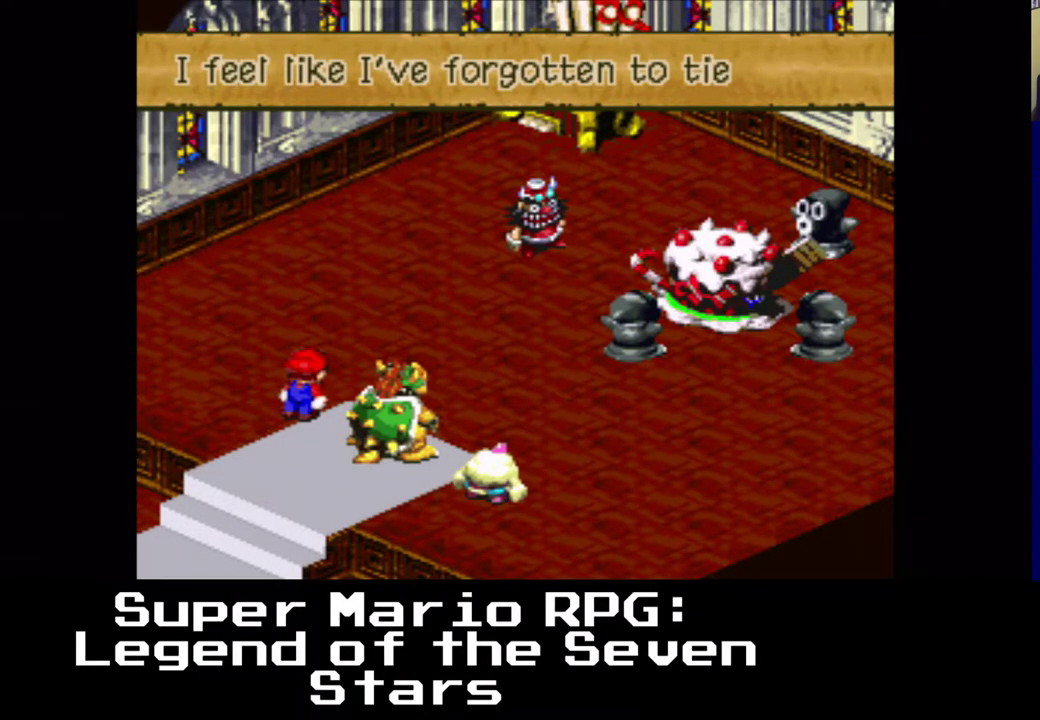
{"buttons": [], "left_stick": "center", "events": [[83, "B", "up"]]}
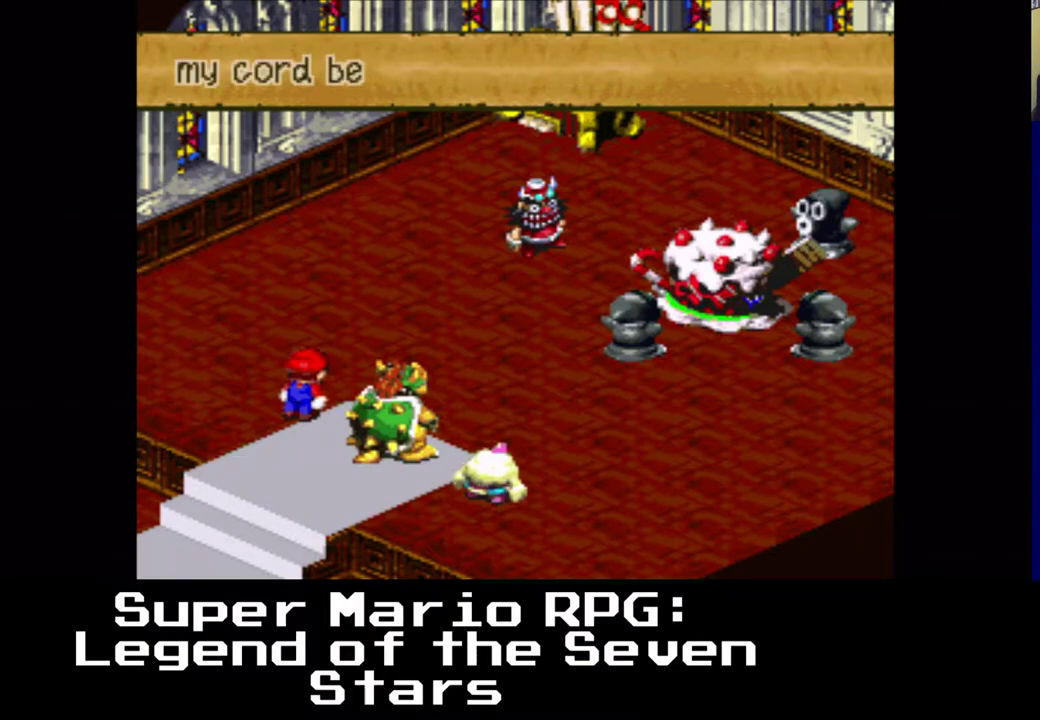
{"buttons": [], "left_stick": "center", "events": []}
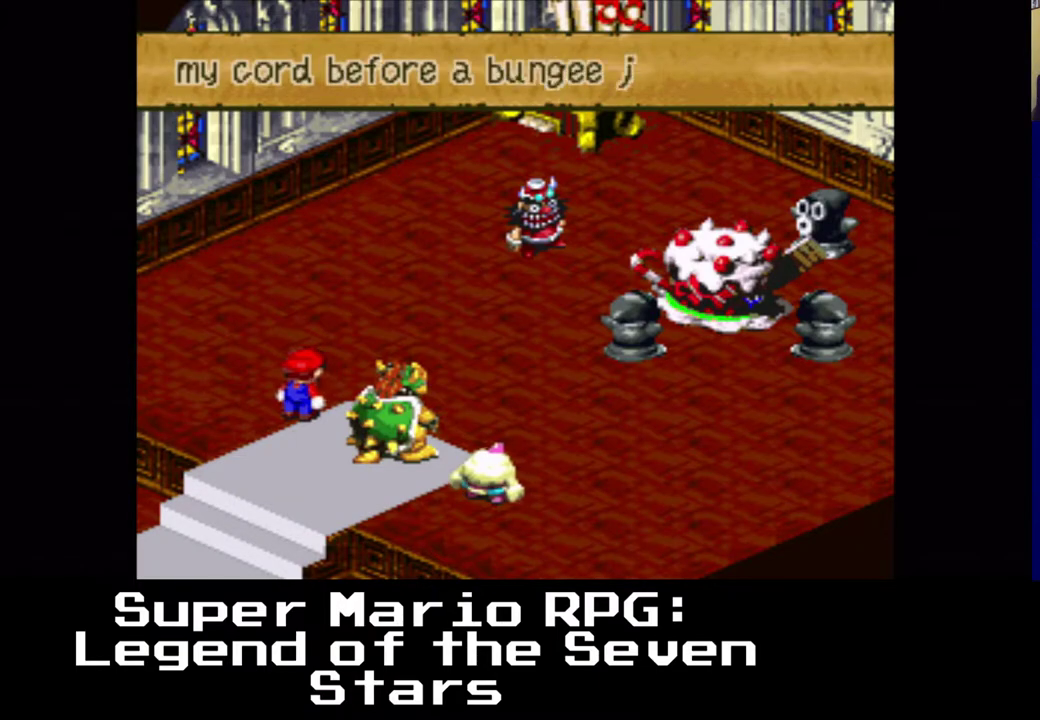
{"buttons": [], "left_stick": "center", "events": []}
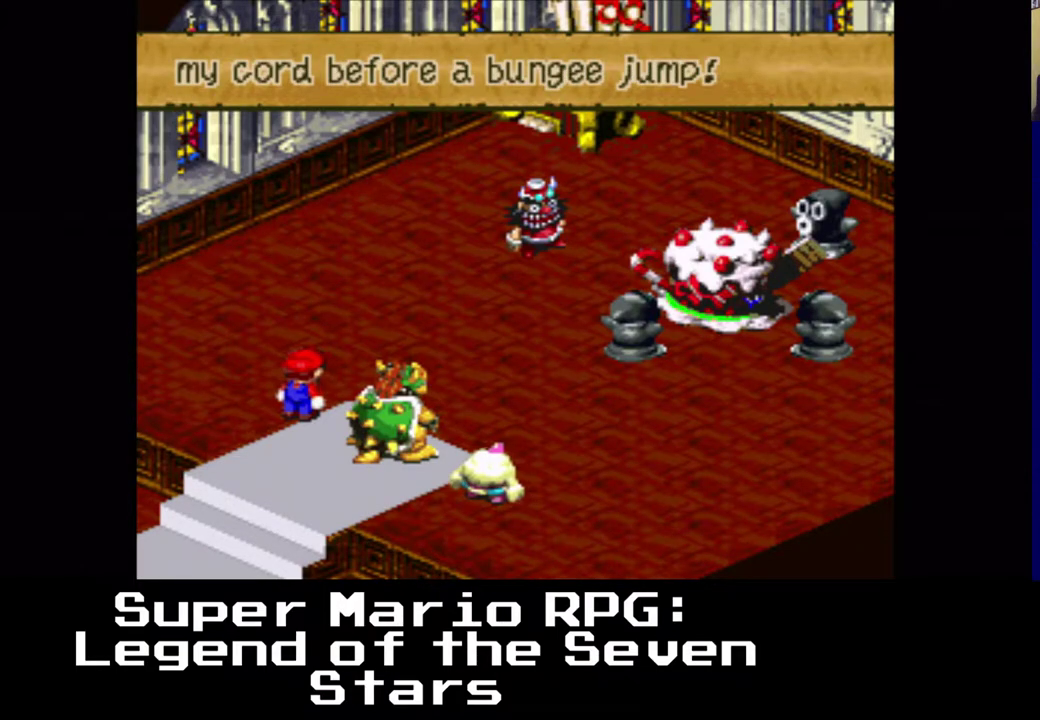
{"buttons": [], "left_stick": "center", "events": []}
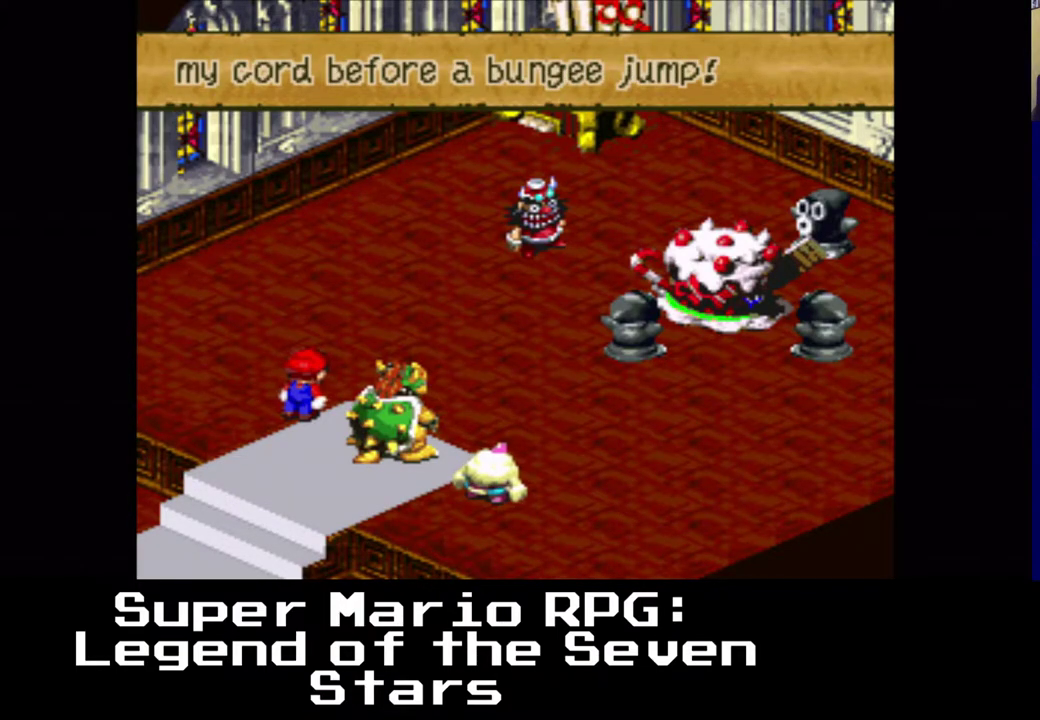
{"buttons": [], "left_stick": "center", "events": []}
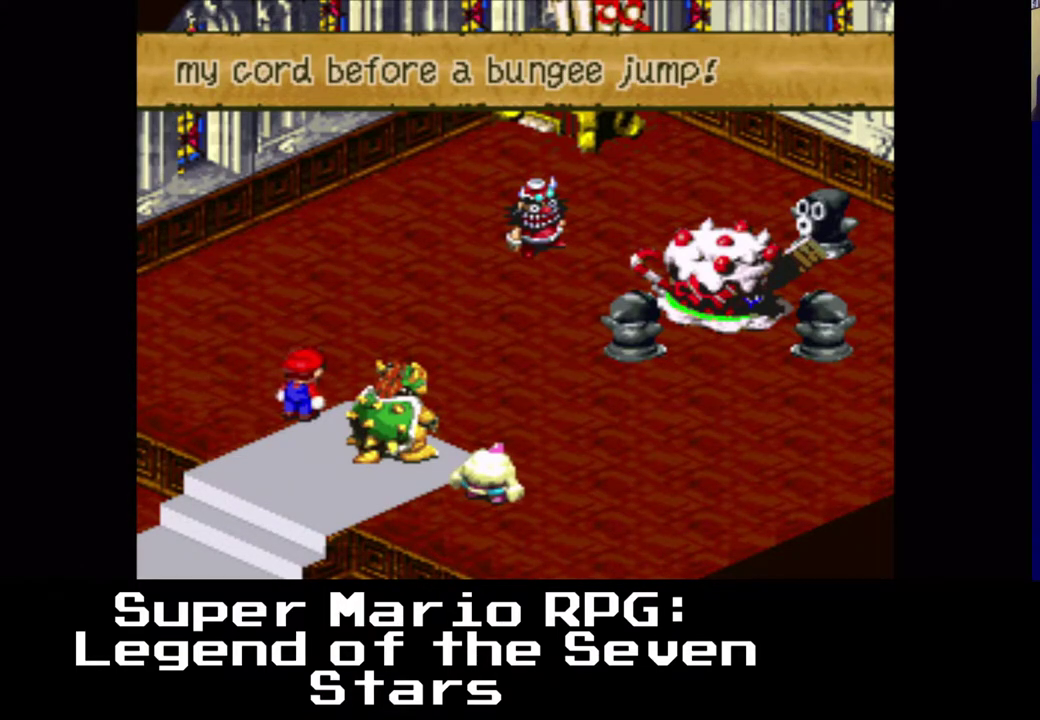
{"buttons": [], "left_stick": "center", "events": []}
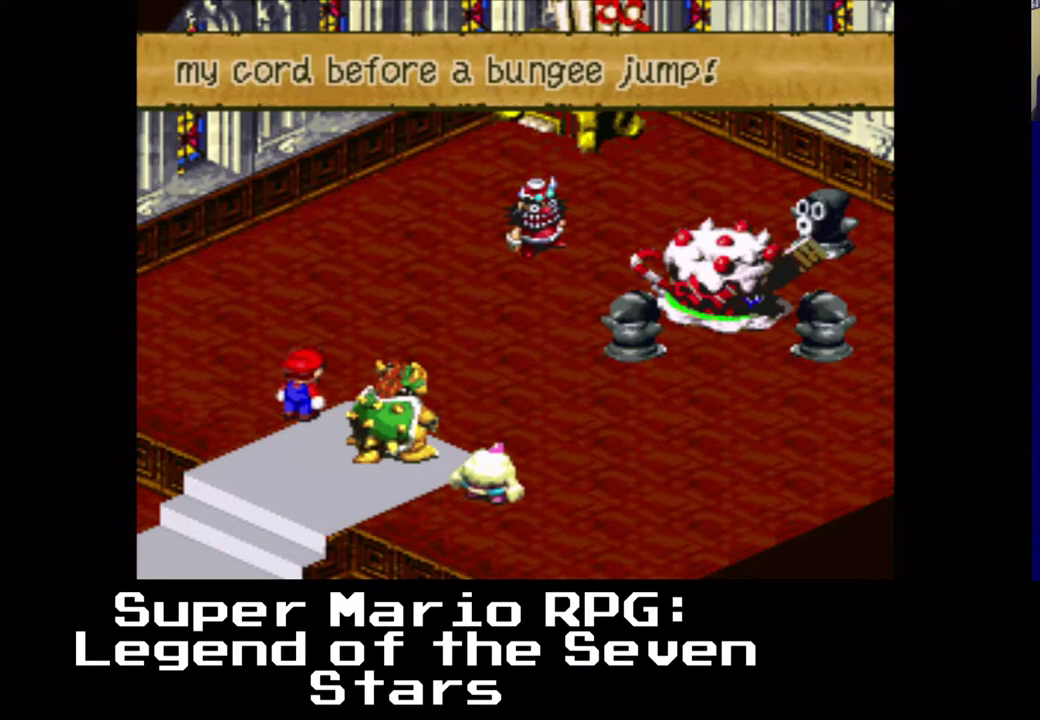
{"buttons": [], "left_stick": "center", "events": [[133, "B", "down"], [250, "B", "up"]]}
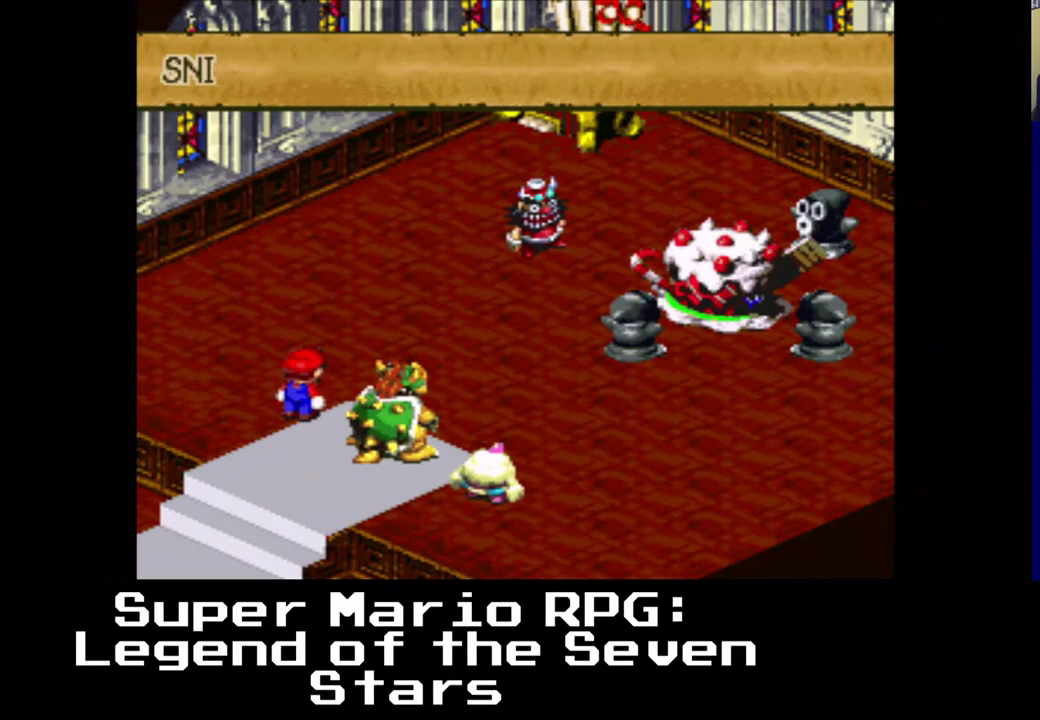
{"buttons": [], "left_stick": "center", "events": []}
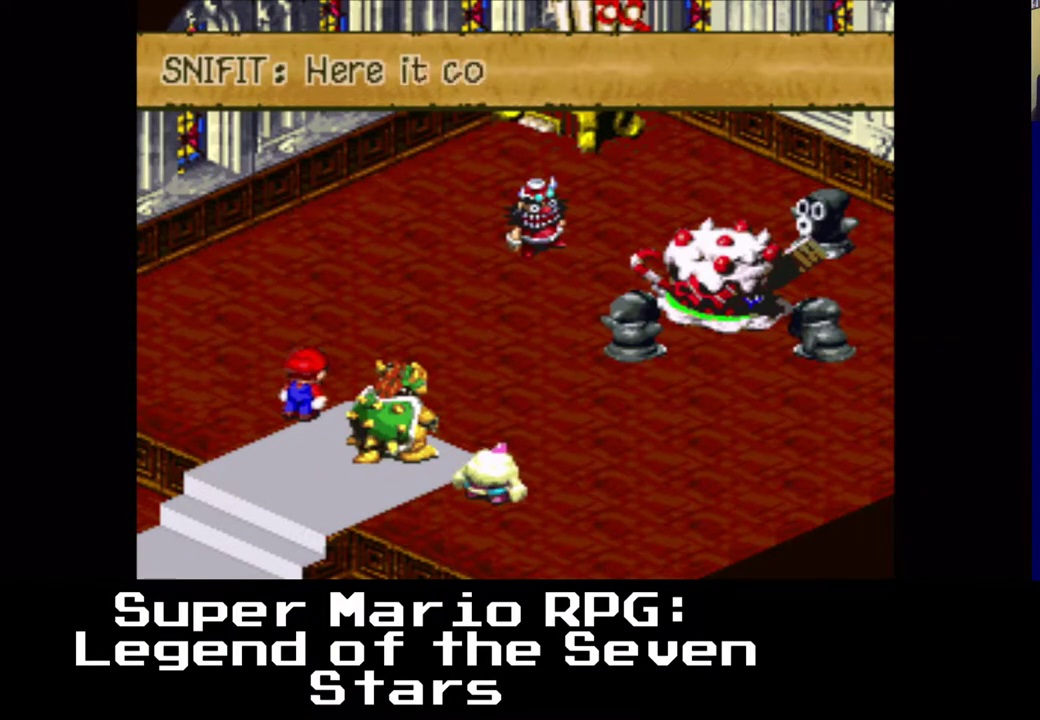
{"buttons": [], "left_stick": "center", "events": []}
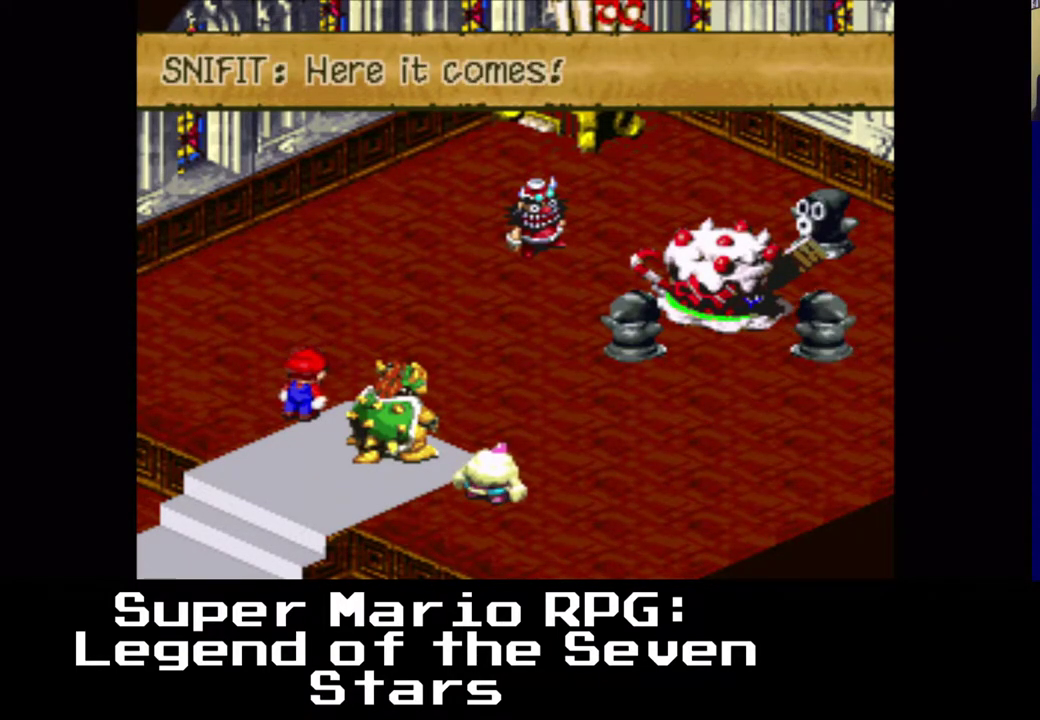
{"buttons": [], "left_stick": "center", "events": [[333, "B", "down"], [500, "B", "up"]]}
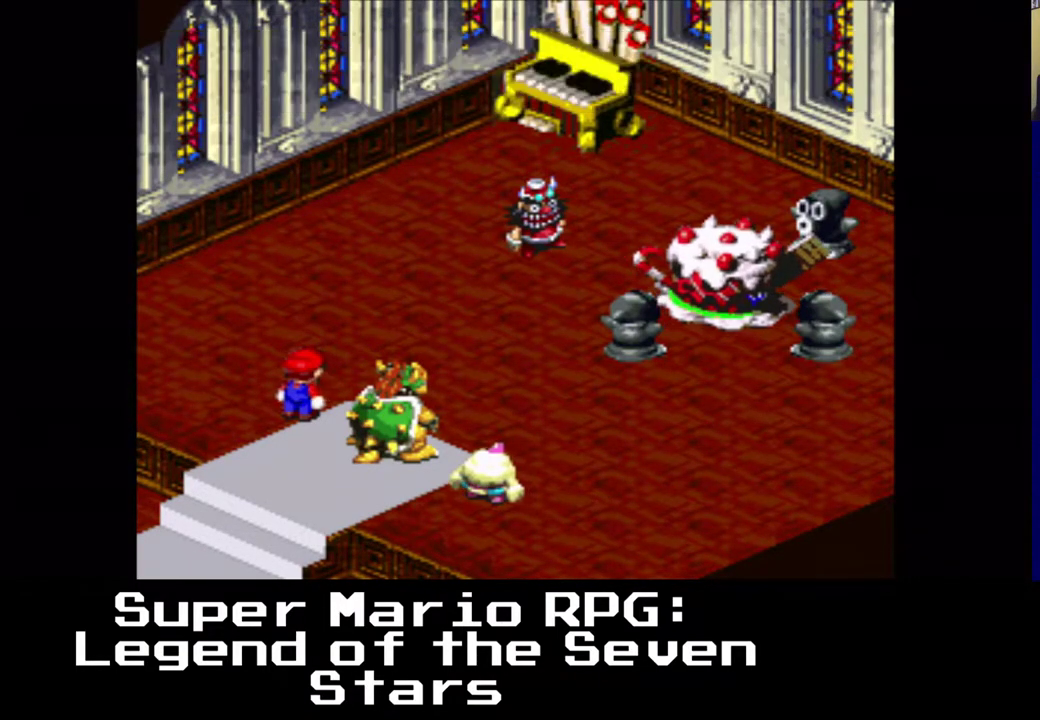
{"buttons": [], "left_stick": "center", "events": []}
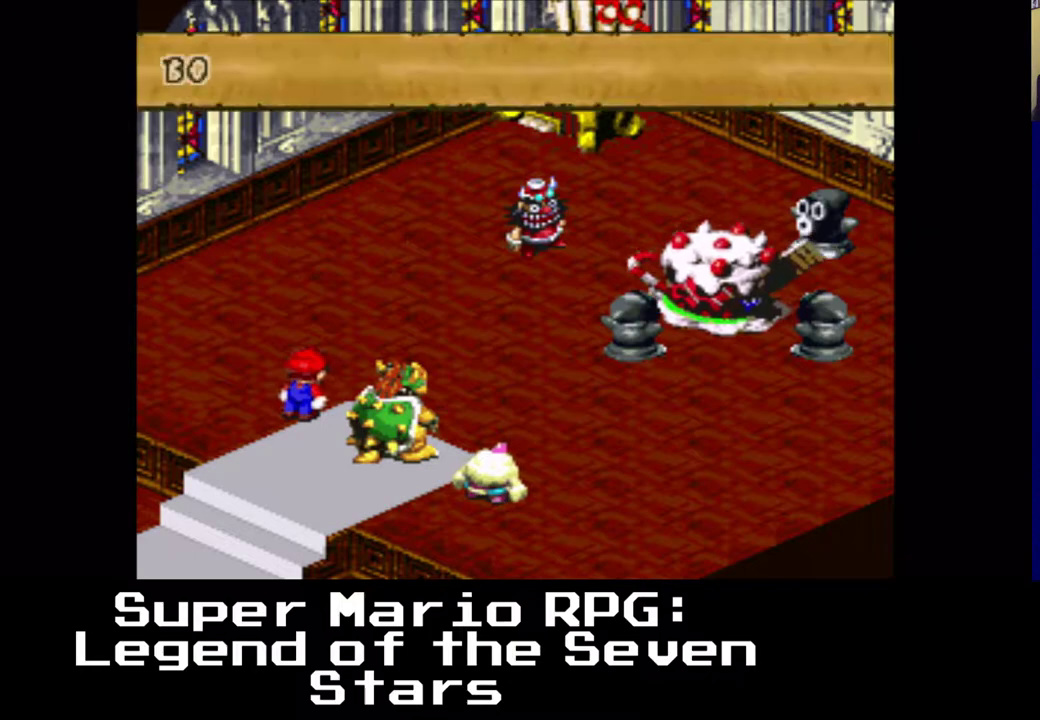
{"buttons": [], "left_stick": "center", "events": []}
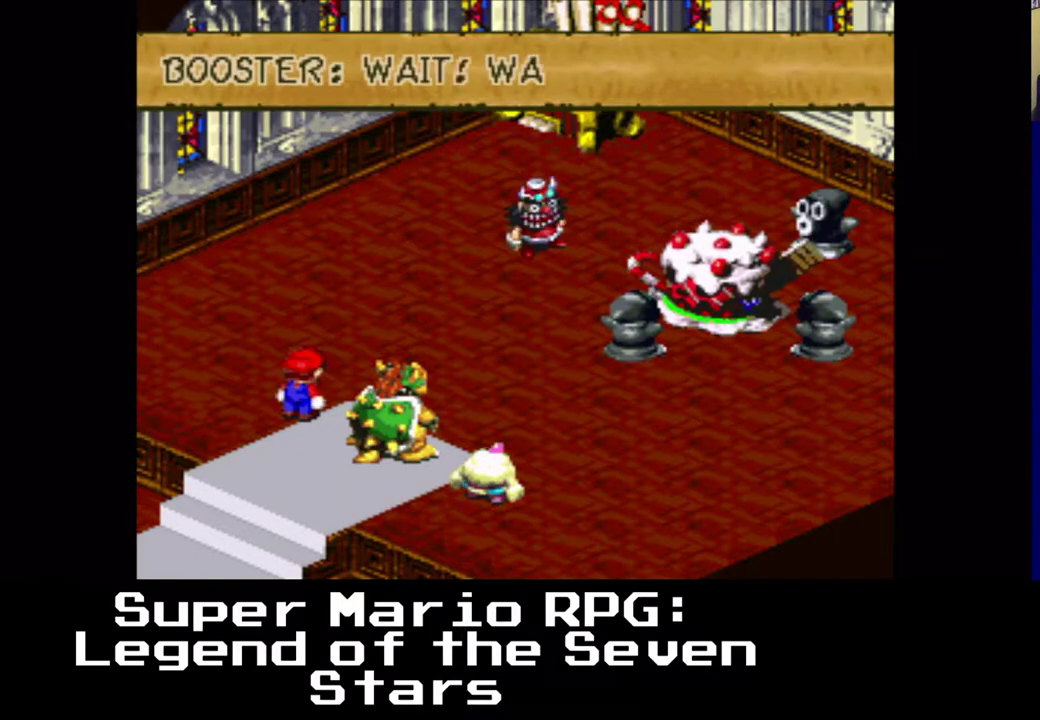
{"buttons": [], "left_stick": "center", "events": [[300, "B", "down"], [417, "B", "up"]]}
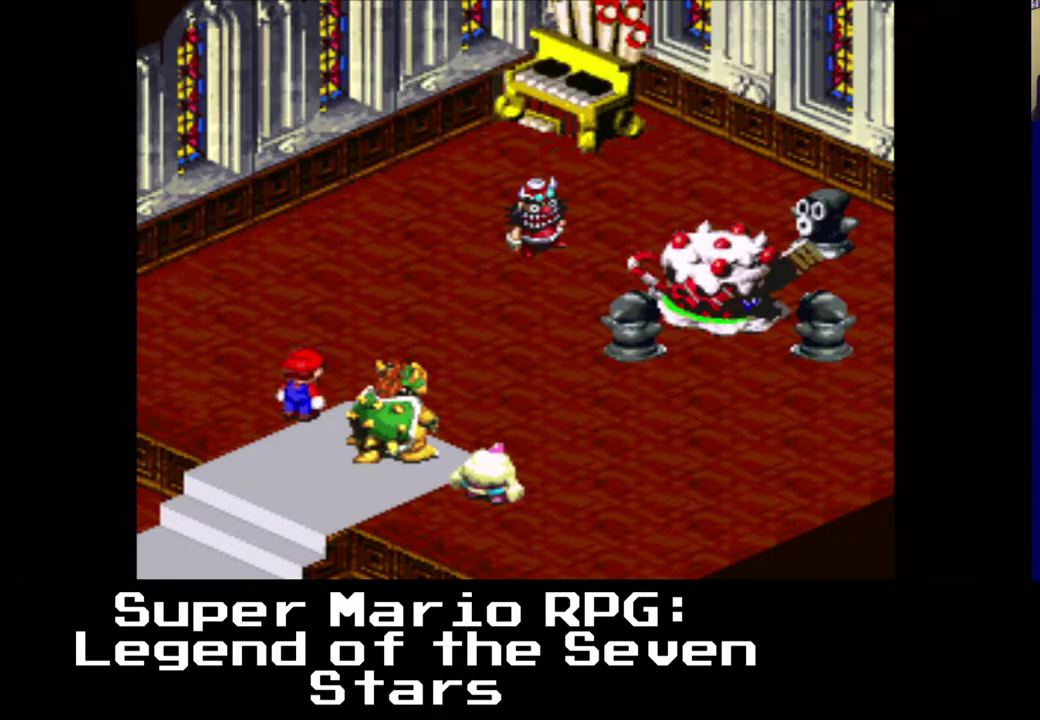
{"buttons": [], "left_stick": "center", "events": []}
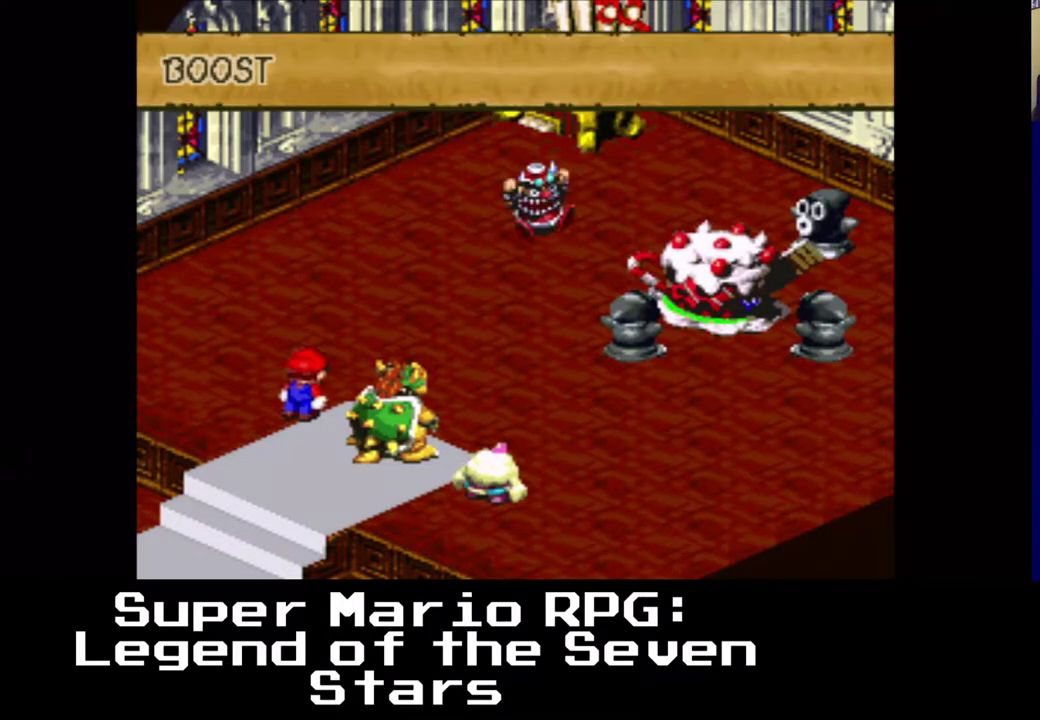
{"buttons": [], "left_stick": "center", "events": []}
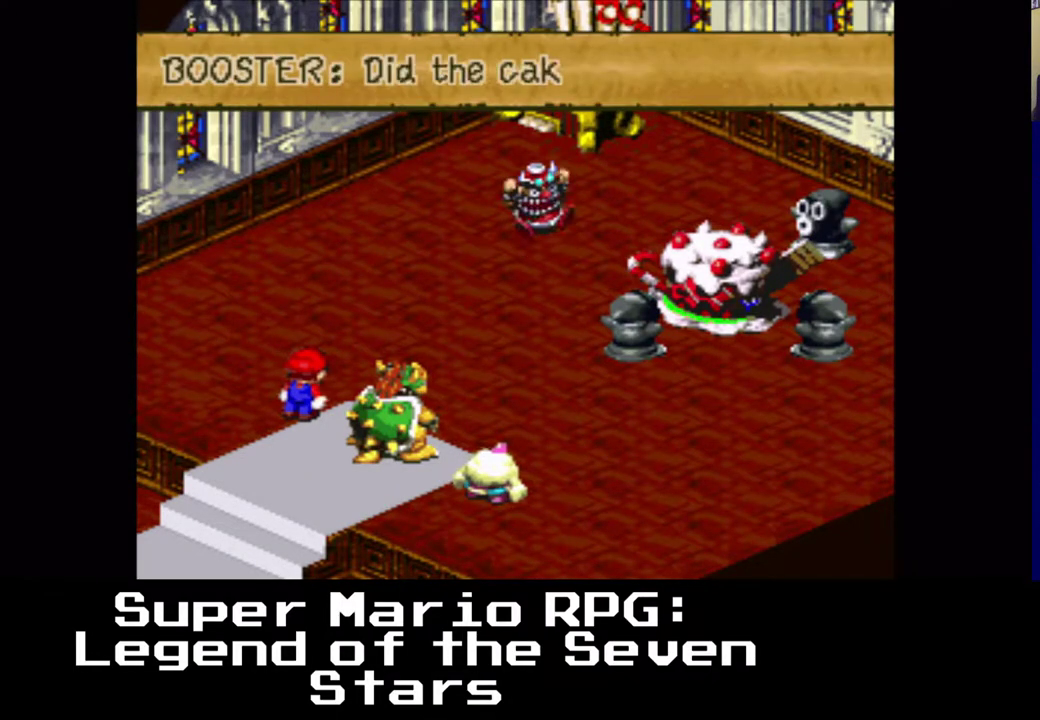
{"buttons": [], "left_stick": "center", "events": [[233, "B", "down"], [383, "B", "up"]]}
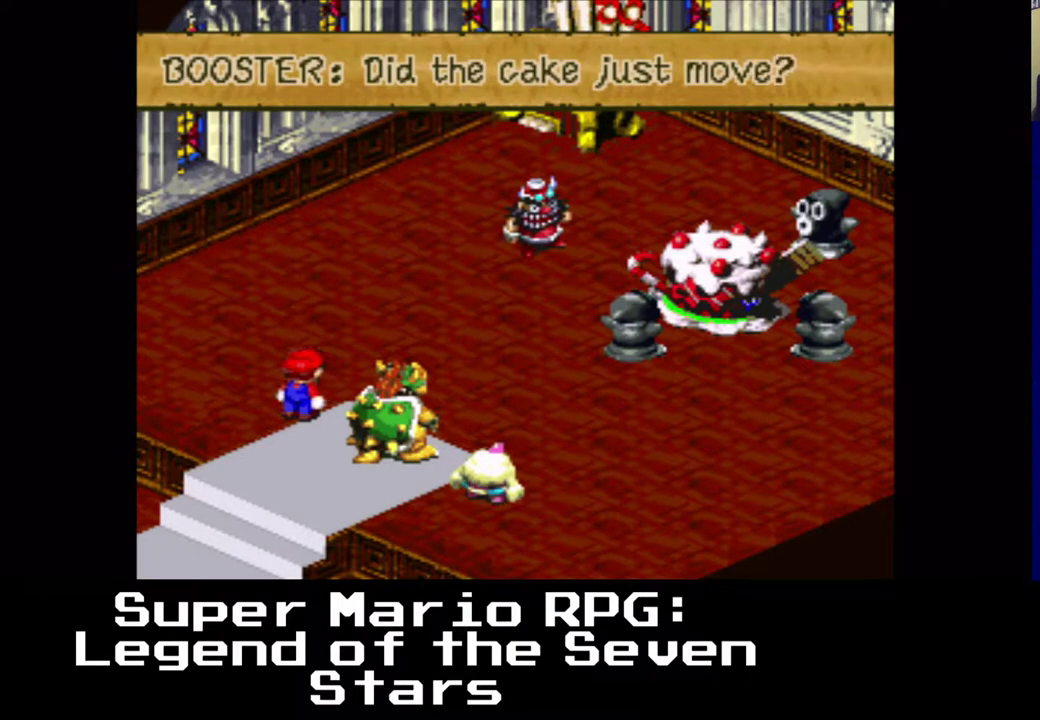
{"buttons": [], "left_stick": "center", "events": [[350, "B", "down"], [500, "B", "up"]]}
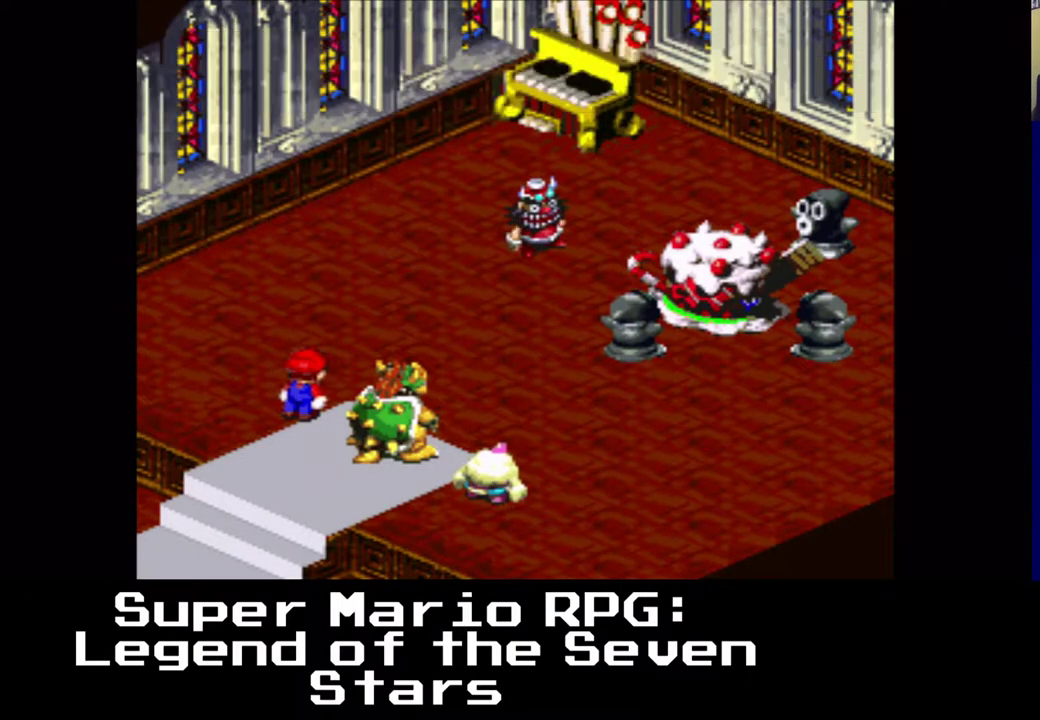
{"buttons": [], "left_stick": "center", "events": []}
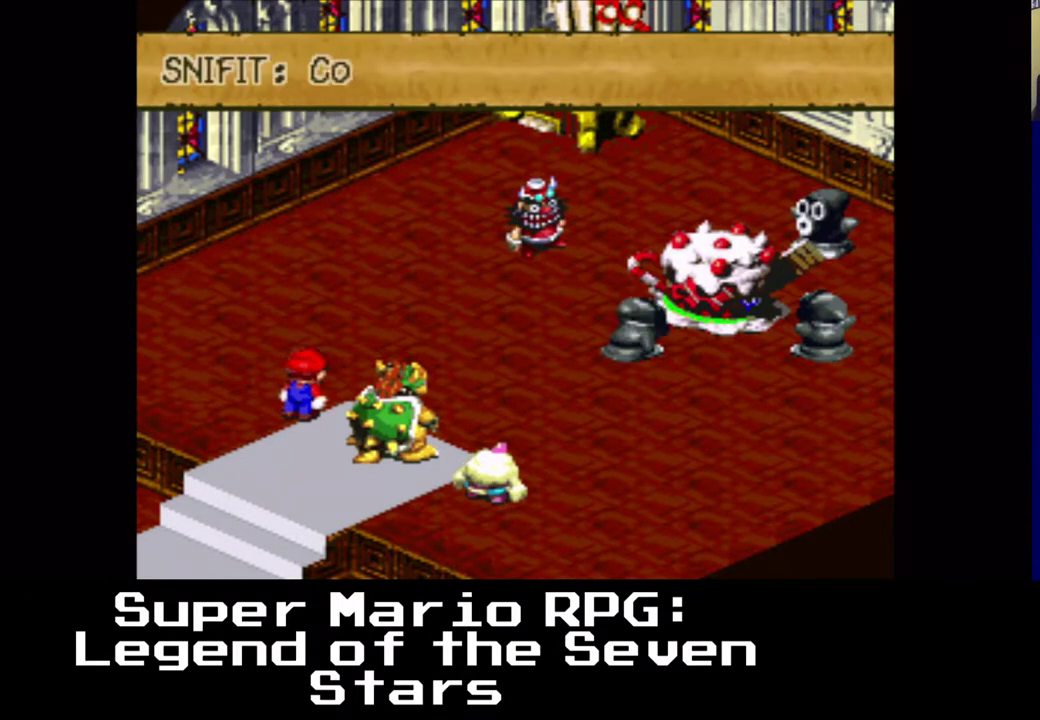
{"buttons": [], "left_stick": "center", "events": []}
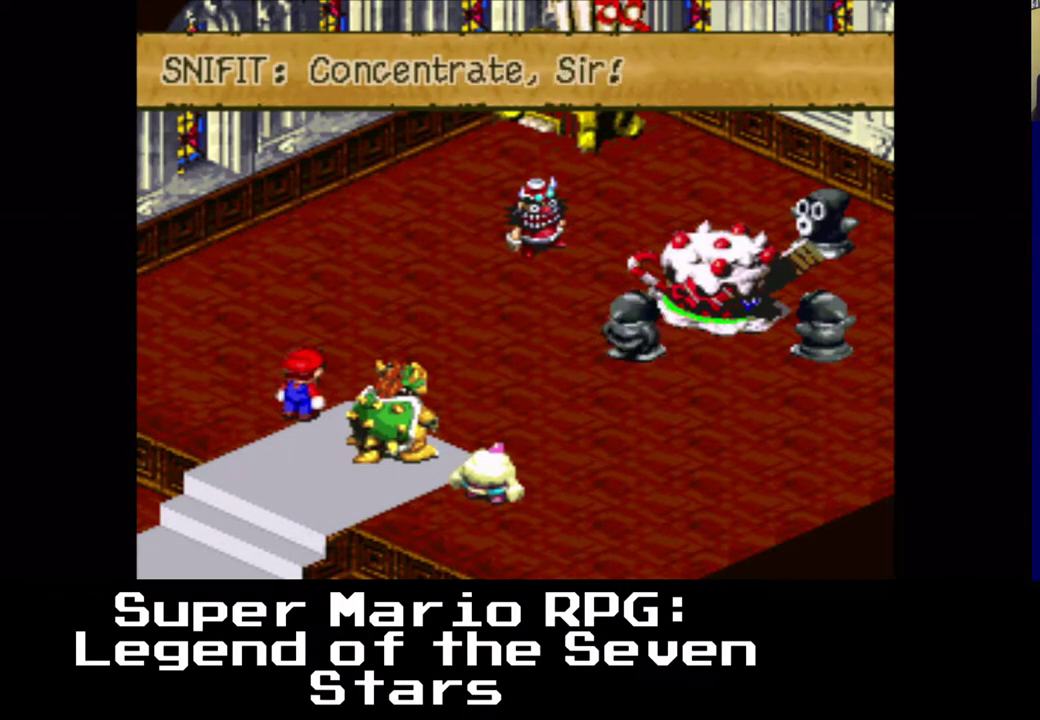
{"buttons": [], "left_stick": "center", "events": [[300, "B", "down"], [433, "B", "up"]]}
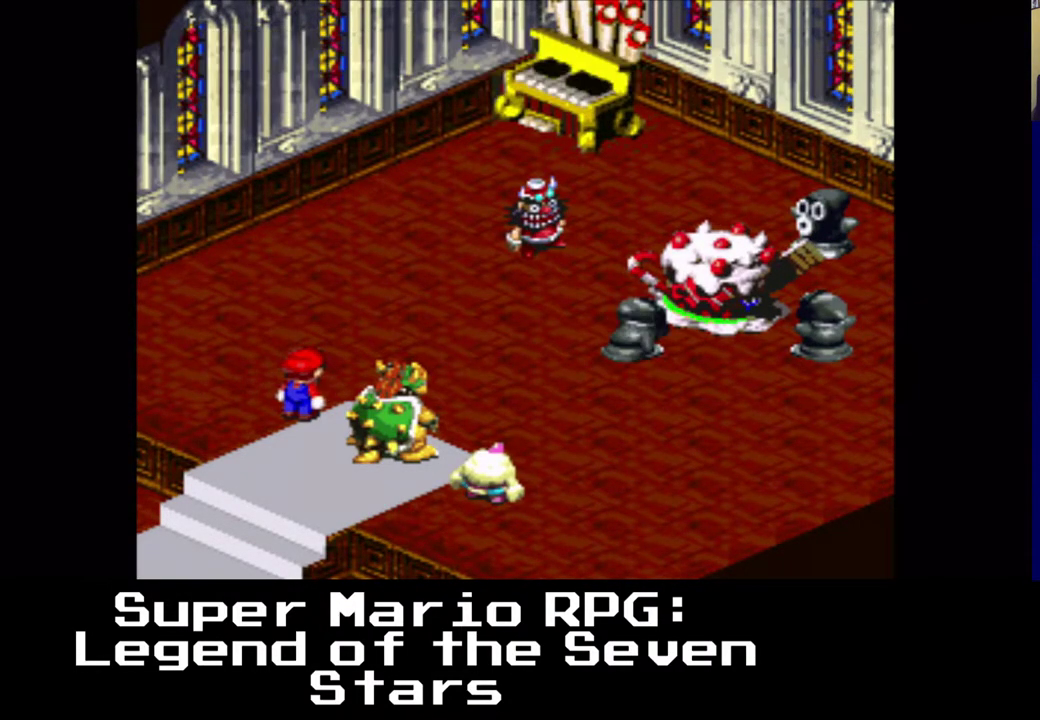
{"buttons": [], "left_stick": "center", "events": []}
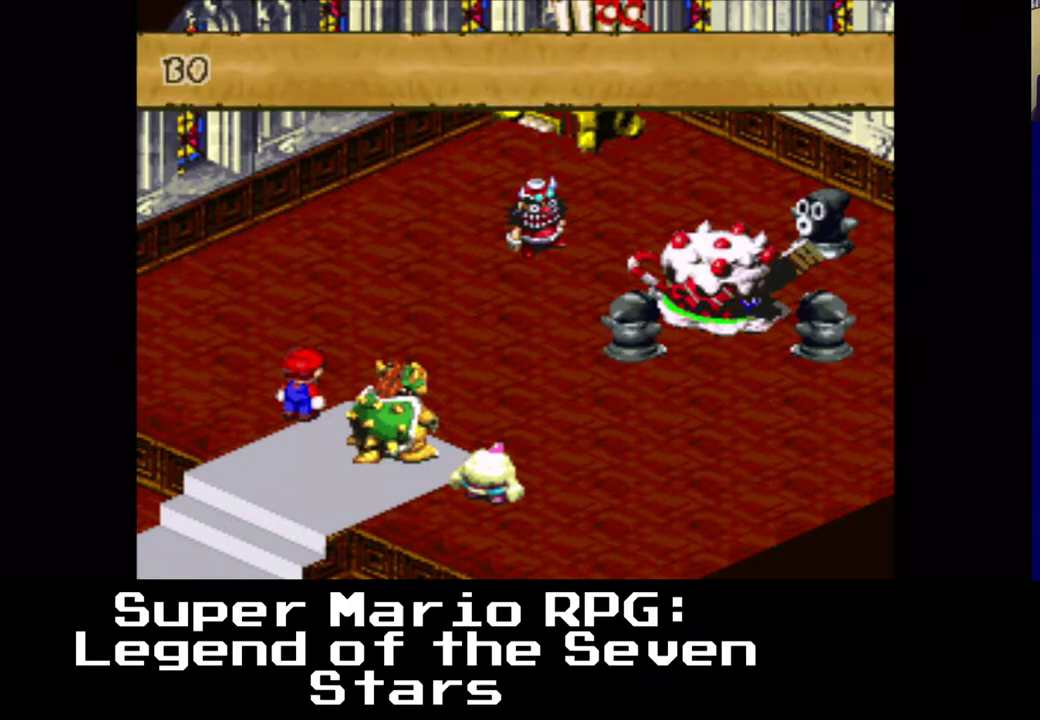
{"buttons": [], "left_stick": "center", "events": []}
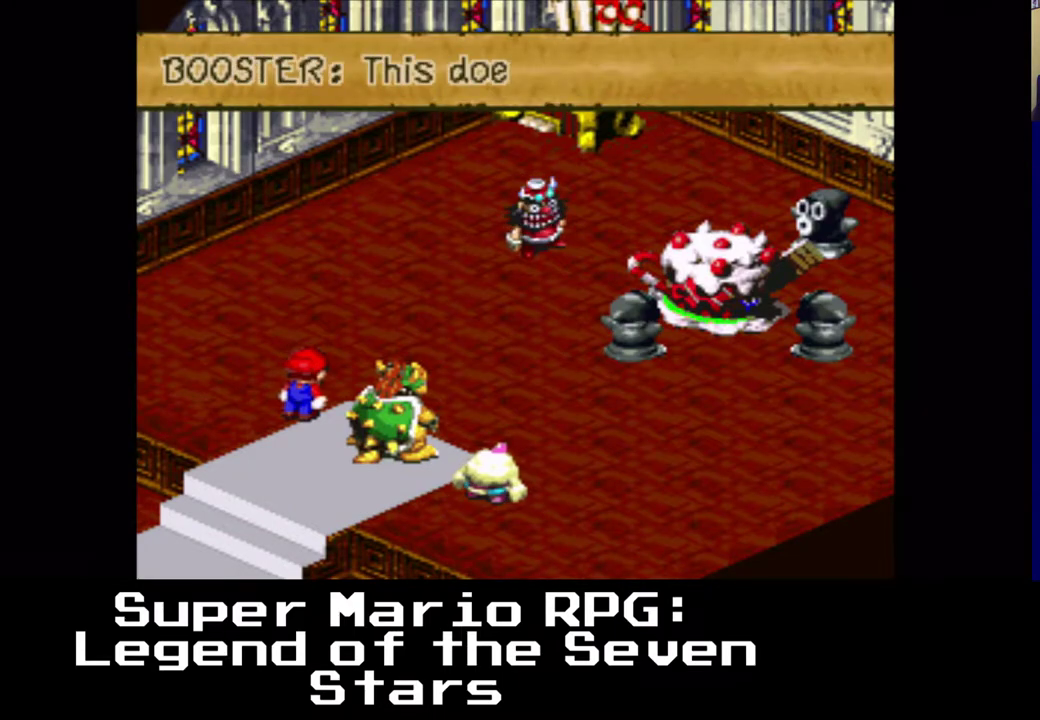
{"buttons": [], "left_stick": "center", "events": [[367, "B", "down"], [500, "B", "up"]]}
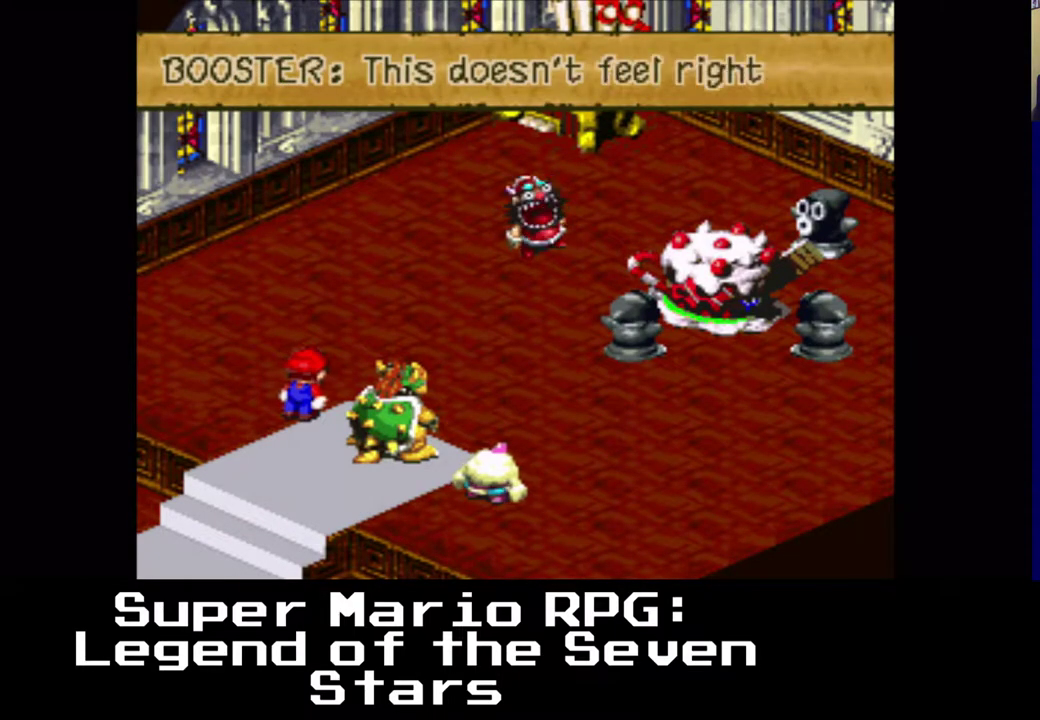
{"buttons": [], "left_stick": "center", "events": []}
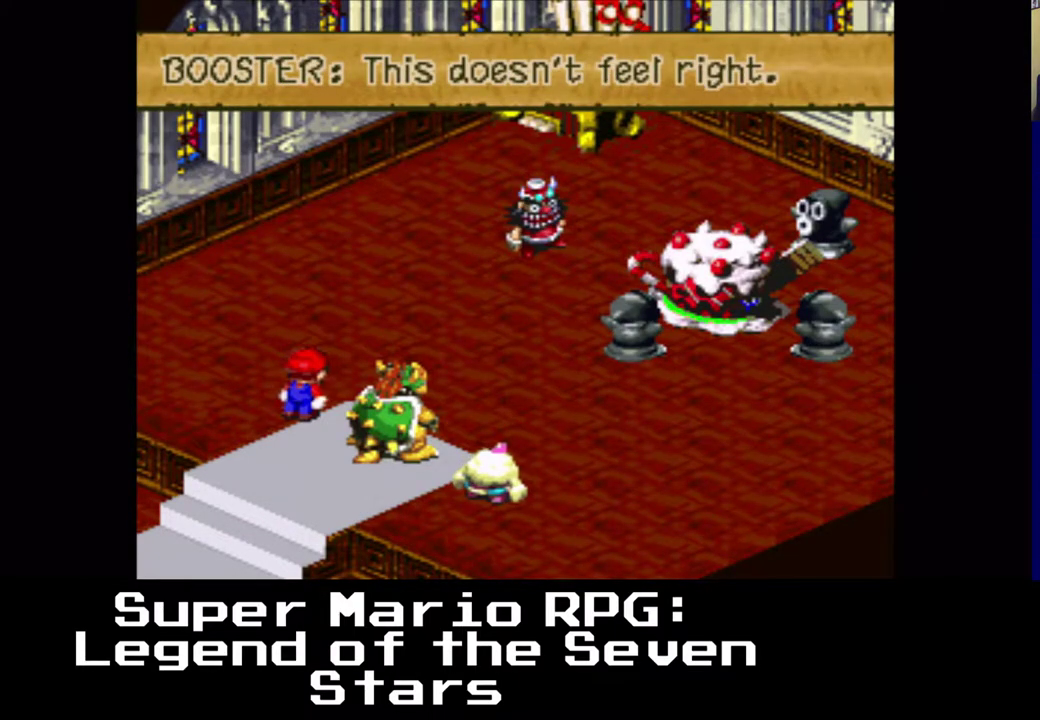
{"buttons": [], "left_stick": "center", "events": []}
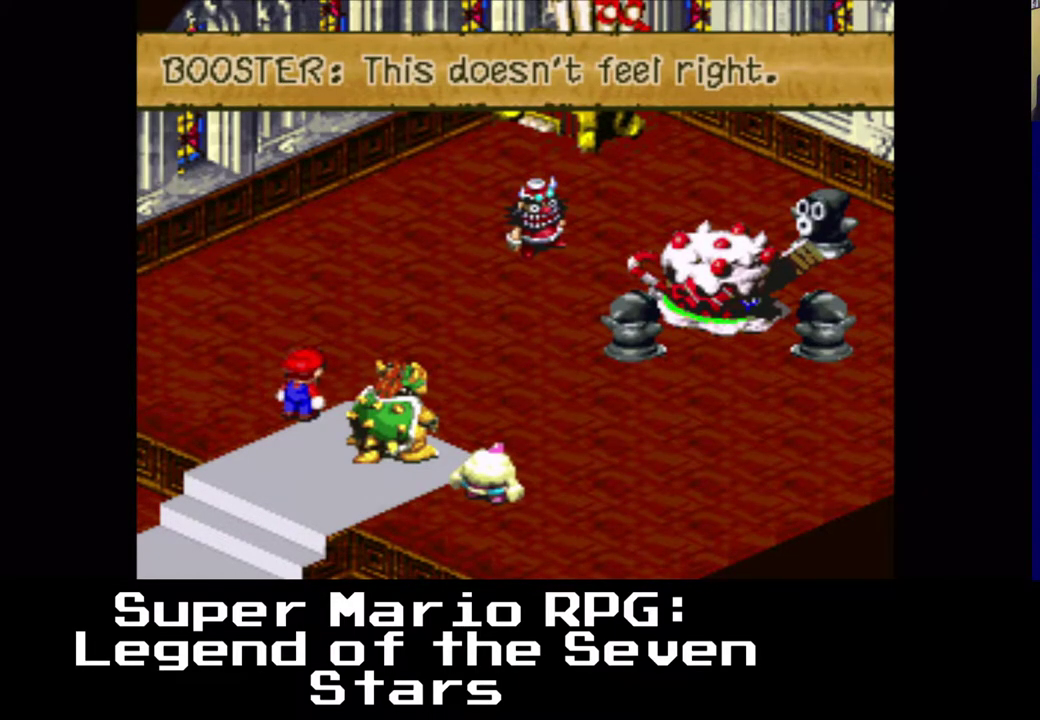
{"buttons": ["B"], "left_stick": "center", "events": [[417, "B", "down"]]}
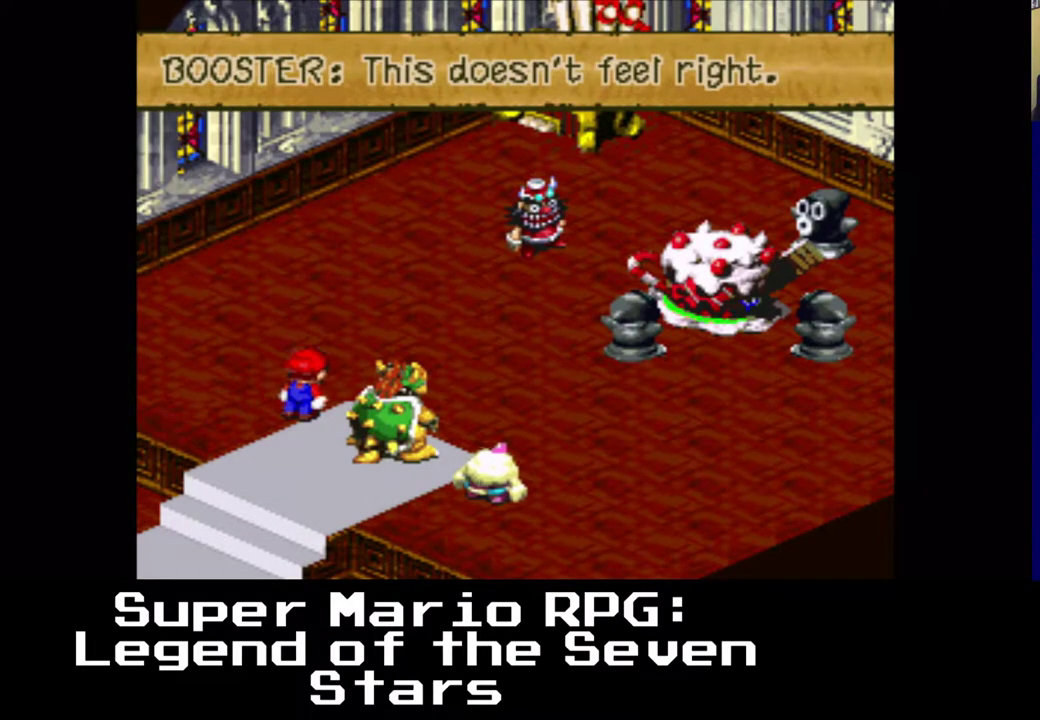
{"buttons": [], "left_stick": "center", "events": [[117, "B", "up"]]}